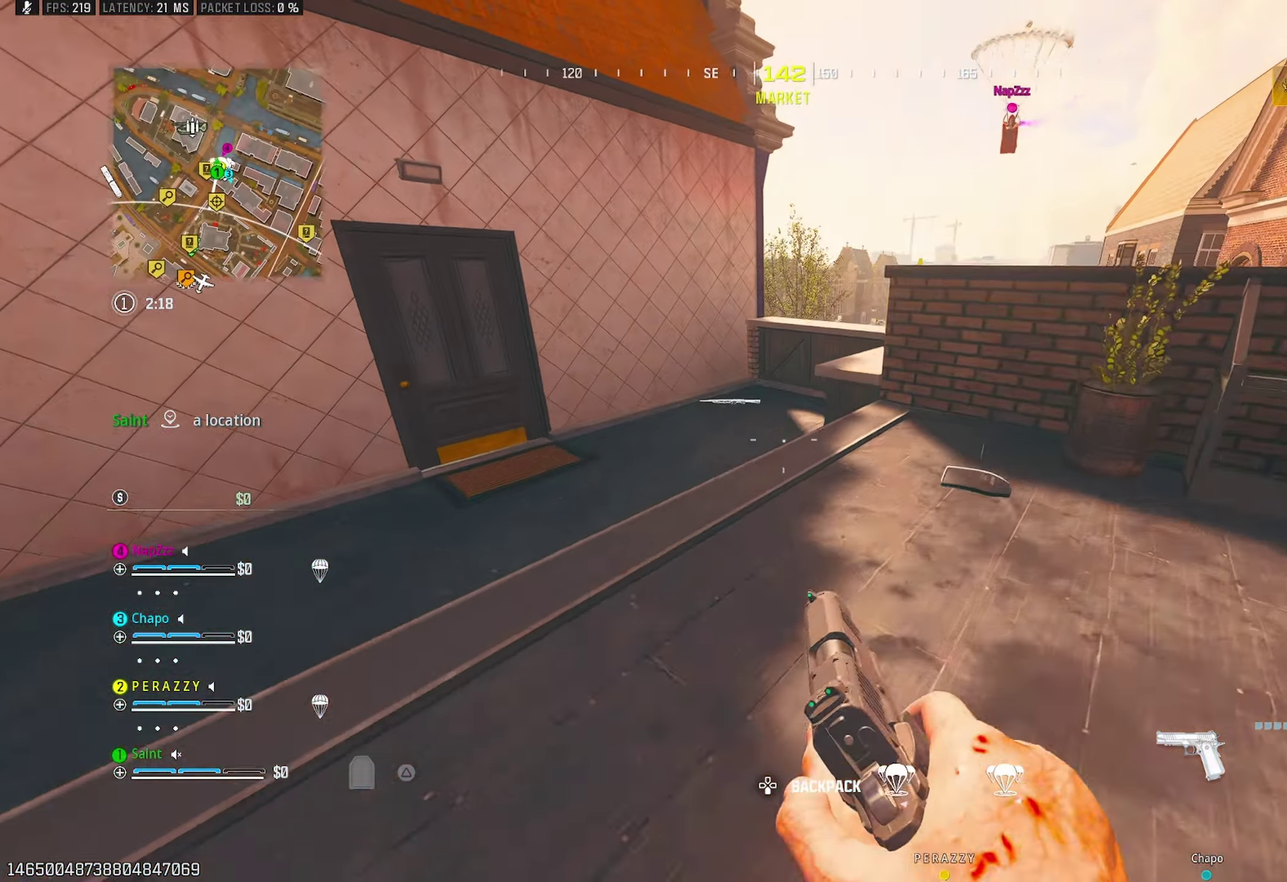
Gameplay with a controller (PlayStation layout); each line is a JSON object with the inputs held at the frame after it. "events" lists button and stick changes between this image and that frame as [ms after this image, input, new state], when the widget could be followed in between.
{"buttons": [], "left_stick": "up-left", "right_stick": "down", "events": [[17, "left_stick", "up-right"], [67, "left_stick", "up"], [117, "TRIANGLE", "down"], [200, "TRIANGLE", "up"], [250, "right_stick", "left"], [333, "right_stick", "center"], [350, "left_stick", "up-left"], [483, "right_stick", "down"]]}
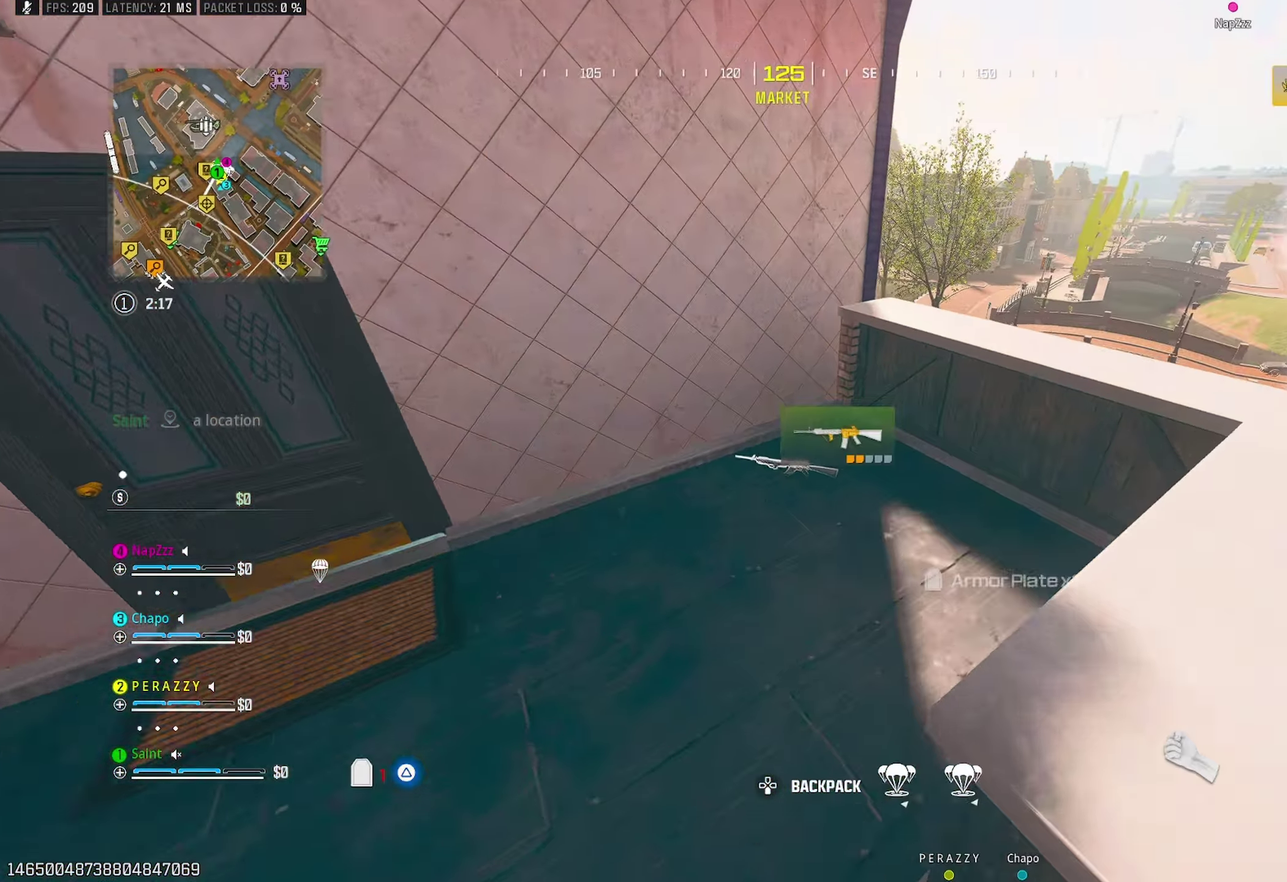
{"buttons": [], "left_stick": "down", "right_stick": "left", "events": [[17, "TRIANGLE", "down"], [17, "left_stick", "up"], [100, "TRIANGLE", "up"], [150, "TRIANGLE", "down"], [183, "right_stick", "center"], [217, "TRIANGLE", "up"], [267, "left_stick", "right"], [283, "SQUARE", "down"], [350, "SQUARE", "up"], [400, "left_stick", "down-right"], [483, "right_stick", "left"], [500, "left_stick", "down"]]}
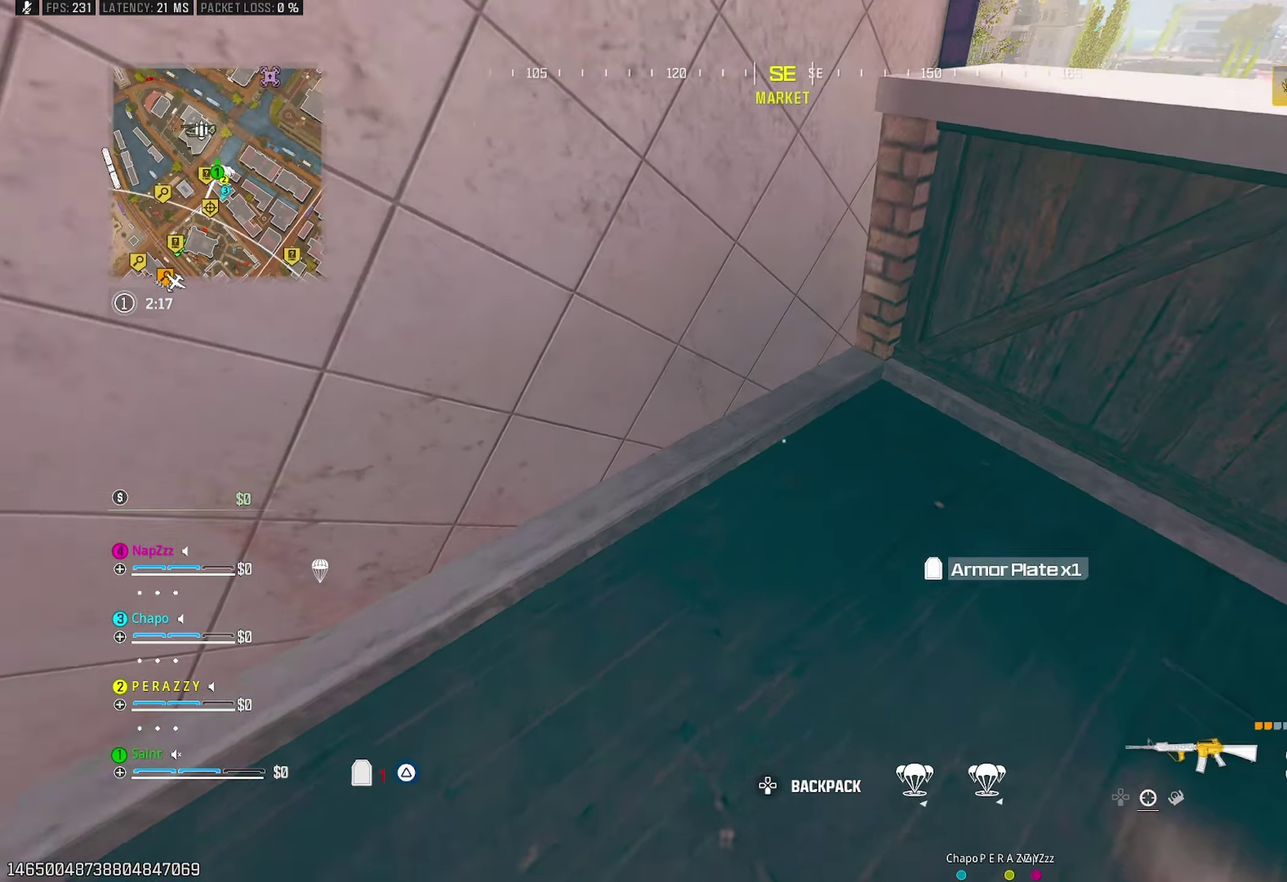
{"buttons": [], "left_stick": "up", "right_stick": "right", "events": [[50, "left_stick", "down-left"], [100, "left_stick", "left"], [150, "left_stick", "up-left"], [167, "TRIANGLE", "down"], [183, "right_stick", "up-left"], [233, "left_stick", "up"], [250, "TRIANGLE", "up"], [317, "right_stick", "up"], [333, "TRIANGLE", "down"], [383, "TRIANGLE", "up"], [450, "right_stick", "right"]]}
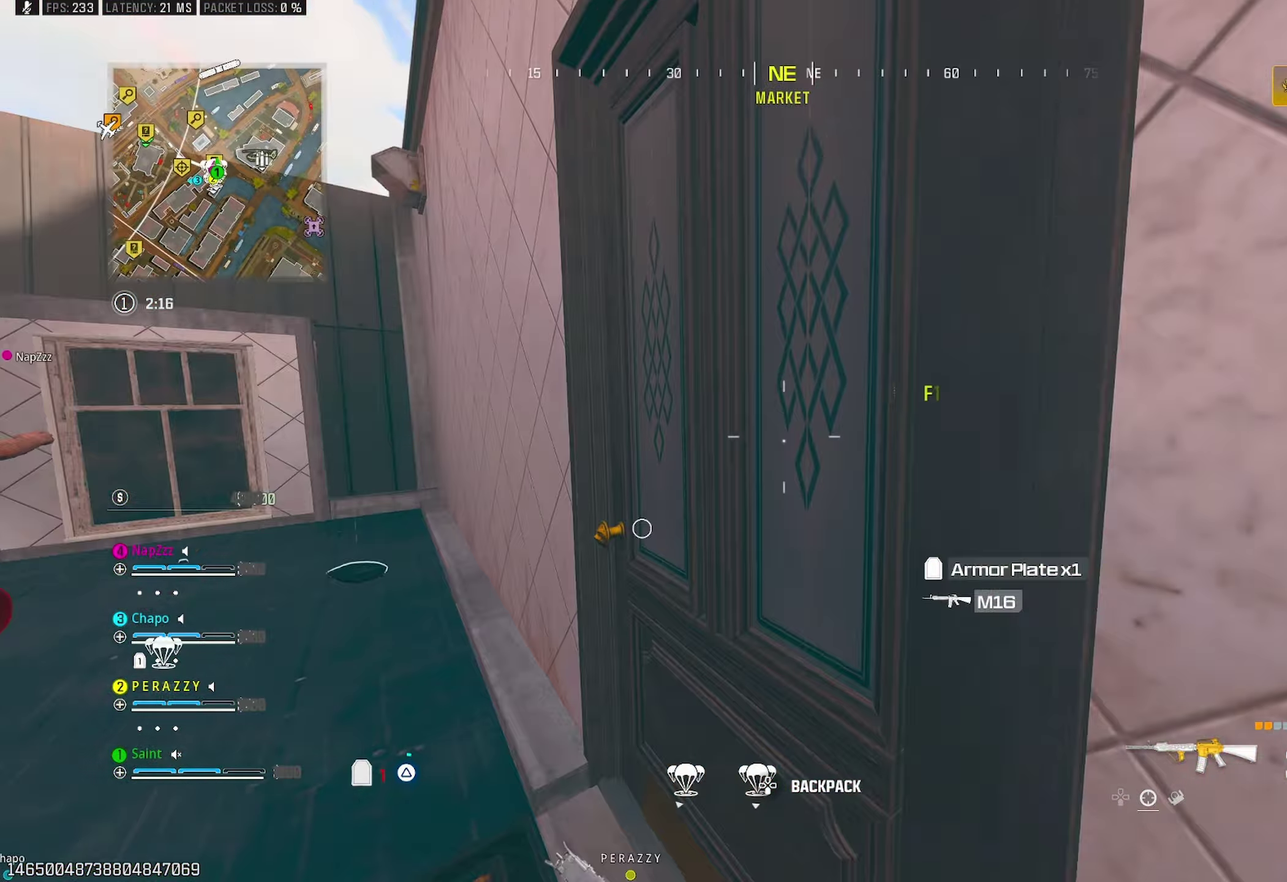
{"buttons": [], "left_stick": "up-left", "right_stick": "left"}
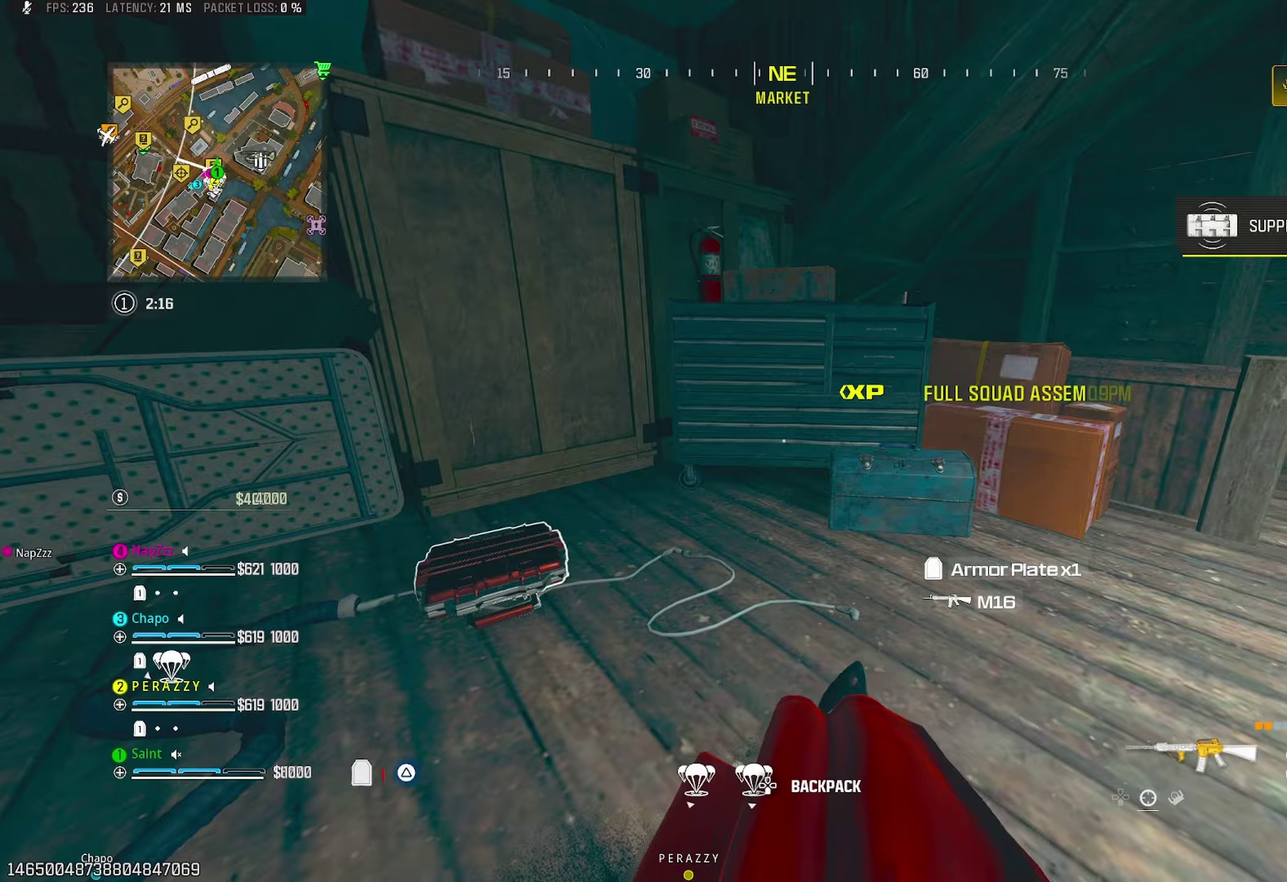
{"buttons": [], "left_stick": "down", "right_stick": "center"}
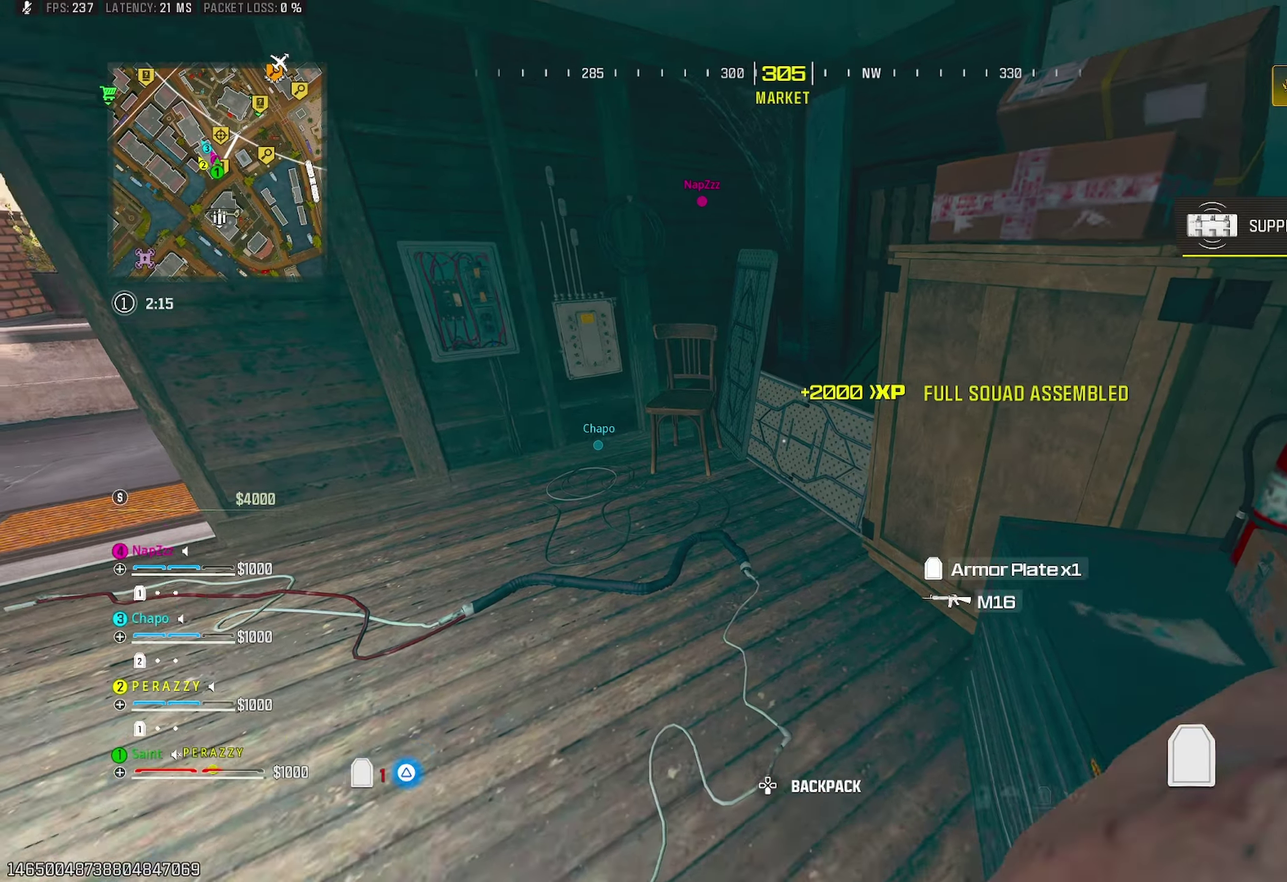
{"buttons": [], "left_stick": "up-left", "right_stick": "left", "events": [[50, "left_stick", "left"], [67, "right_stick", "left"], [167, "left_stick", "up-left"], [317, "left_stick", "left"], [450, "left_stick", "up-left"]]}